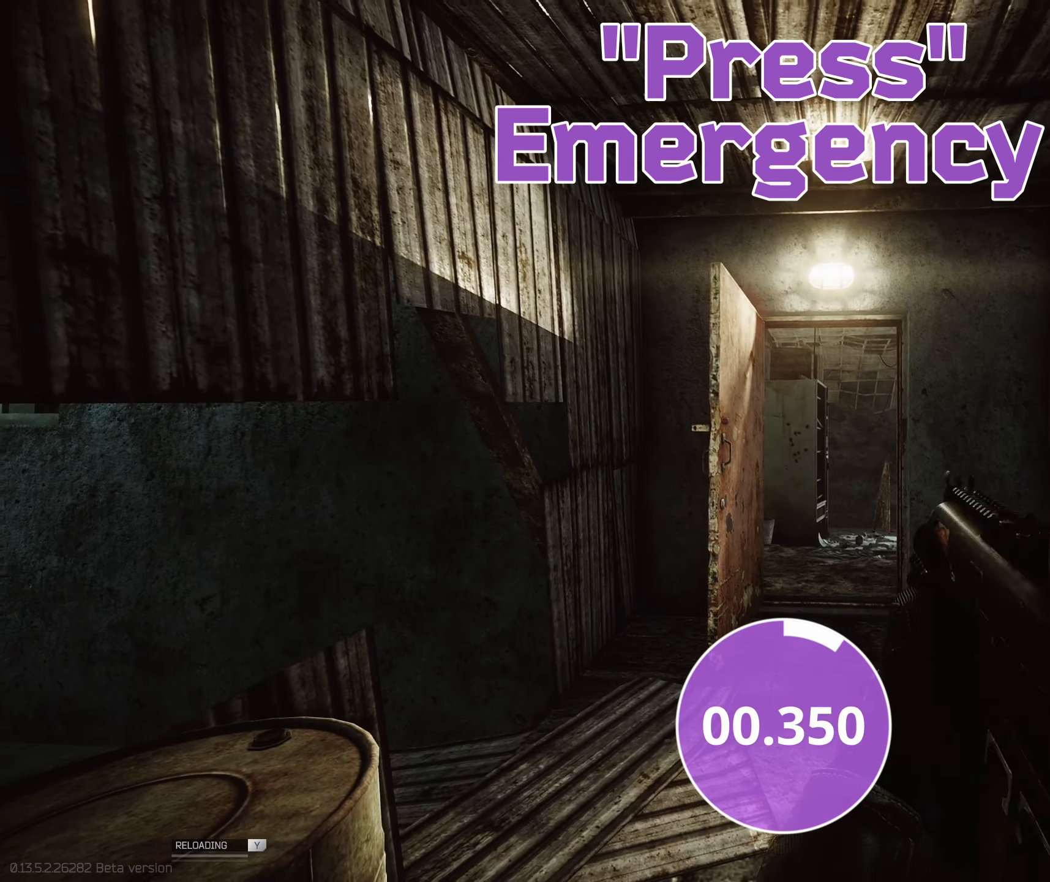
Gameplay with keyboard and mouse; each line is a JSON object with the keys and mouse buttons held at the frame after it. "events" lists presses ("down") and releases ("up") of "1", "2", "3", "4", "5", "a", "alt", "b", "c", "ctrl", "d", "e", "f", "g", "q", "r", "s", "shift", "space", "t", "tab", "tilde", "v", "w", "x", "z", "mouse_left", "mouse_wheel", "mouse_right", "mouse_mb4" and "mouse_mb5" between this image and that frame as [ms after this image, input, new state], when the widget could be followed in between. "mouse_left", "mouse_wheel", "mouse_right", "mouse_mb4", "mouse_mb5" = the "left", "wheel", "right", "mb4", "mb5" buttons of the "mouse" list. No other keys are recorded. "wheel" means that the mouse wheel is clicked or scrolled. Mouse movement is not recorded.
{"keys": [], "mouse": [], "events": [[17, "mouse_left", "down"], [117, "mouse_left", "up"], [150, "mouse_left", "down"], [200, "mouse_left", "up"], [300, "mouse_left", "down"], [333, "mouse_left", "up"], [433, "mouse_left", "down"], [483, "mouse_left", "up"]]}
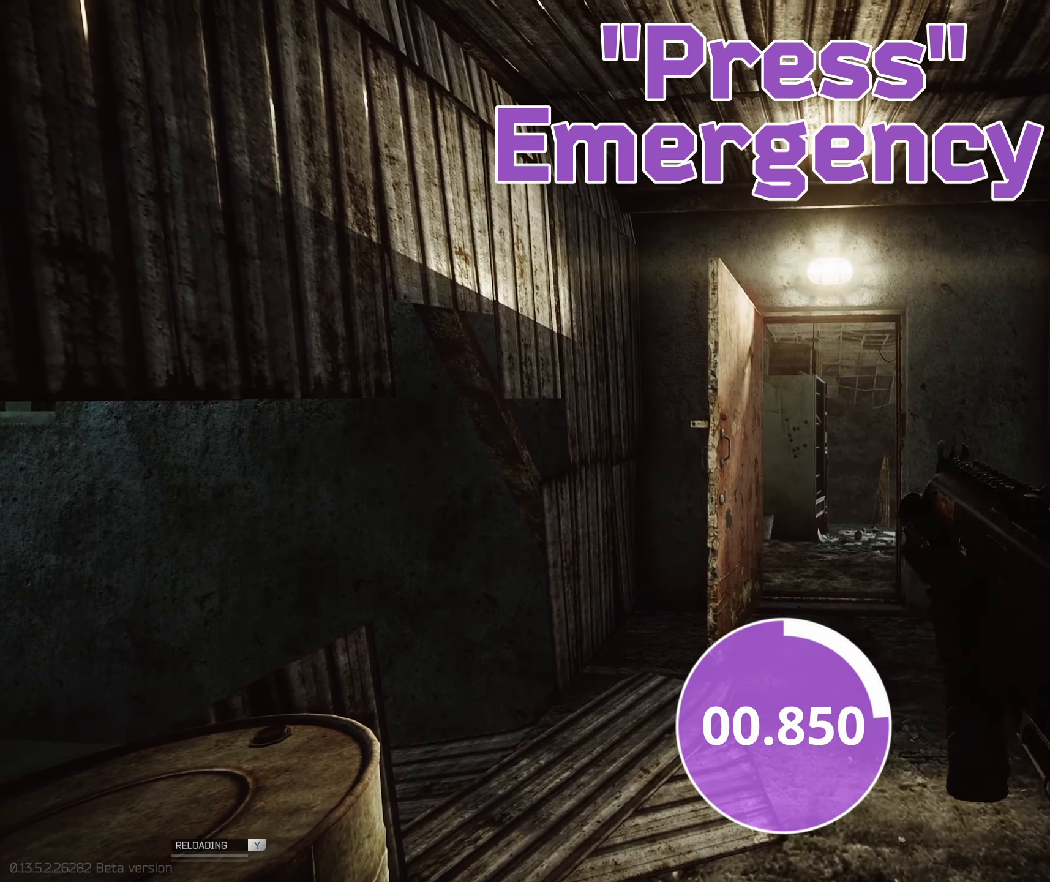
{"keys": [], "mouse": [], "events": [[100, "mouse_left", "down"], [133, "mouse_left", "up"], [183, "mouse_left", "down"], [250, "mouse_left", "up"], [317, "mouse_left", "down"], [417, "mouse_left", "up"], [450, "mouse_left", "down"], [500, "mouse_left", "up"]]}
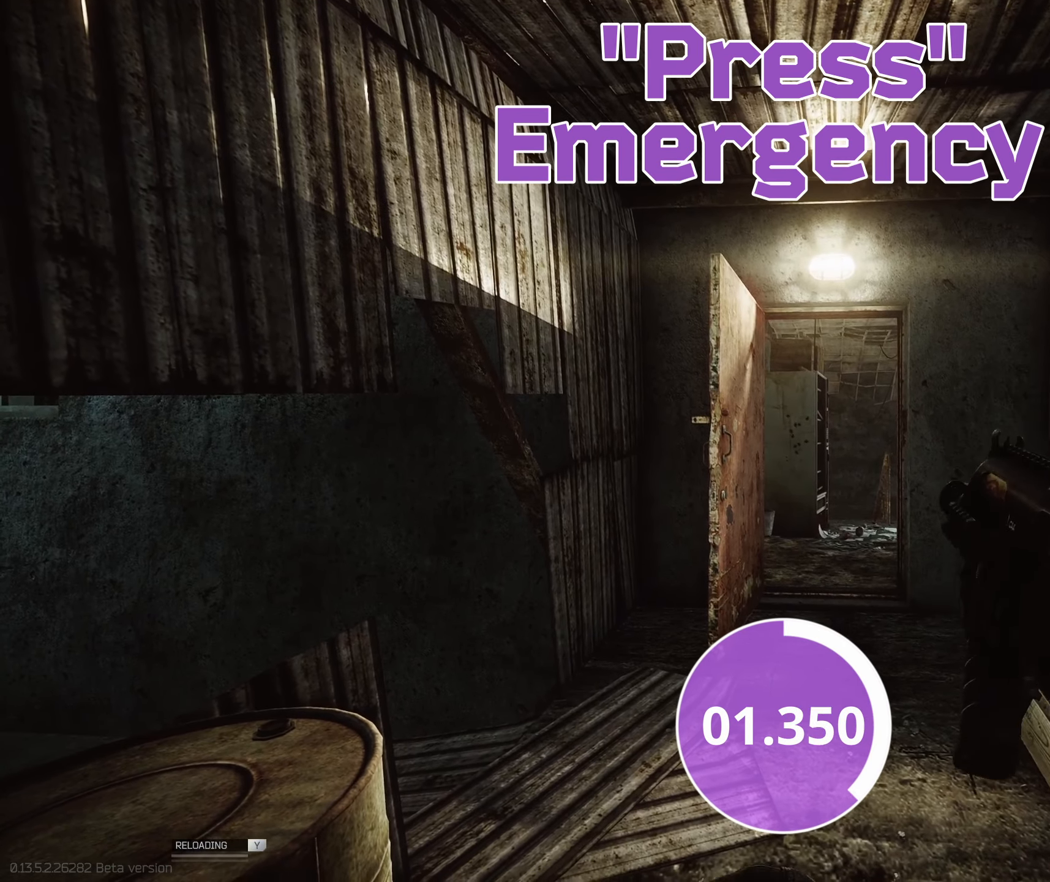
{"keys": [], "mouse": ["left"], "events": [[50, "mouse_left", "down"], [150, "mouse_left", "up"], [183, "mouse_left", "down"], [300, "mouse_left", "up"], [333, "mouse_left", "down"], [383, "mouse_left", "up"], [467, "mouse_left", "down"]]}
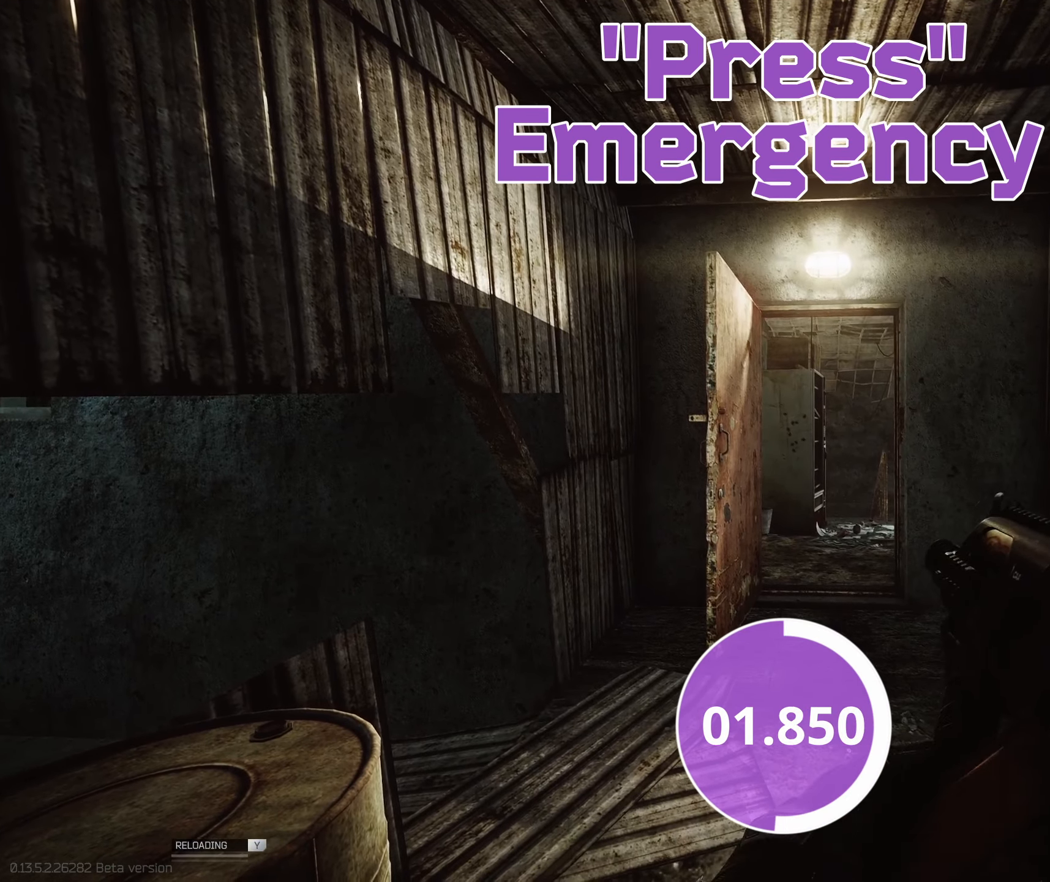
{"keys": [], "mouse": ["left"], "events": [[17, "mouse_left", "up"], [117, "mouse_left", "down"], [167, "mouse_left", "up"], [250, "mouse_left", "down"], [317, "mouse_left", "up"], [400, "mouse_left", "down"]]}
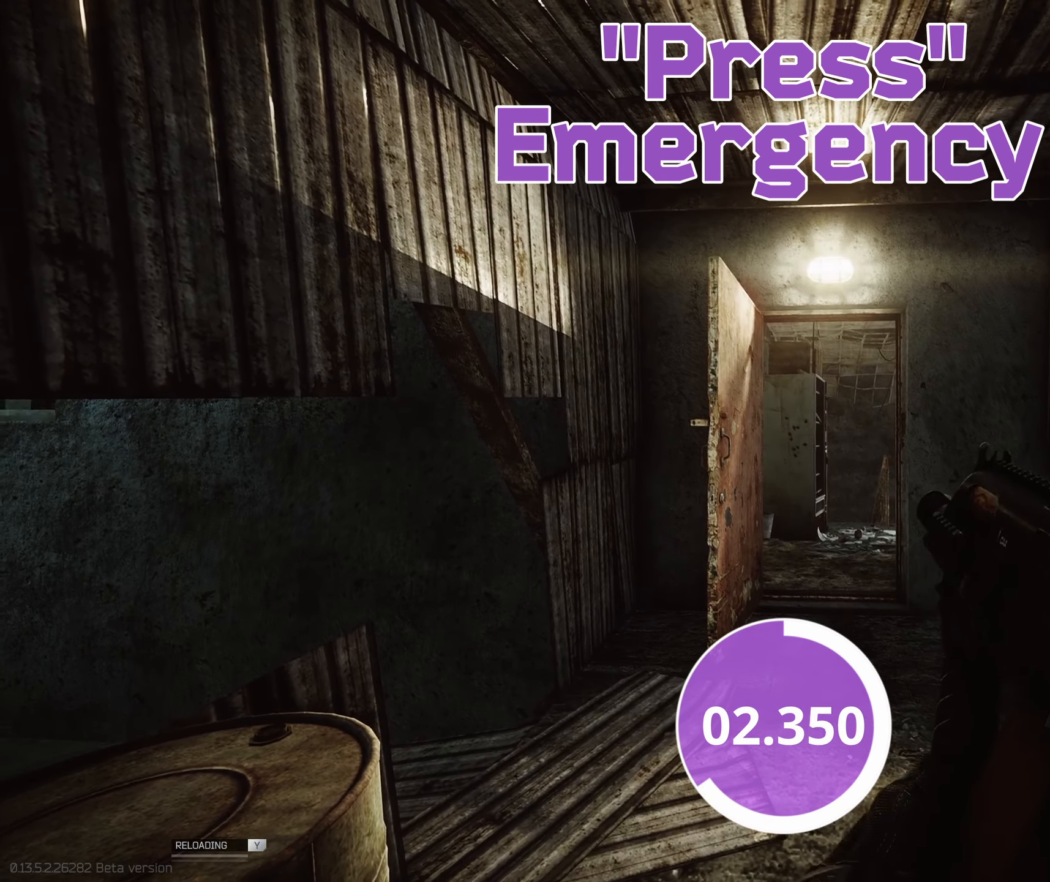
{"keys": [], "mouse": [], "events": [[100, "mouse_left", "up"], [133, "mouse_left", "down"], [183, "mouse_left", "up"], [283, "mouse_left", "down"], [350, "mouse_left", "up"], [433, "mouse_left", "down"], [467, "mouse_left", "up"]]}
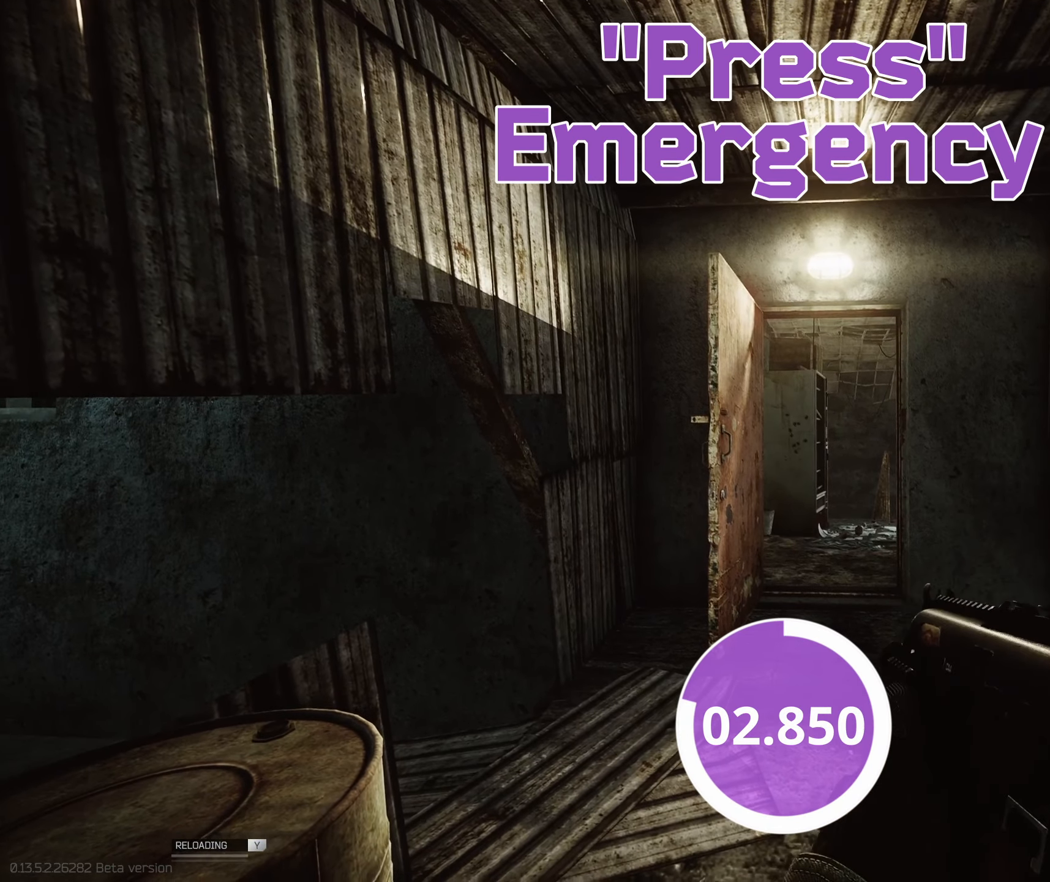
{"keys": [], "mouse": ["left"], "events": [[17, "mouse_left", "down"], [100, "mouse_left", "up"], [200, "mouse_left", "down"], [233, "mouse_left", "up"], [333, "mouse_left", "down"], [383, "mouse_left", "up"], [483, "mouse_left", "down"]]}
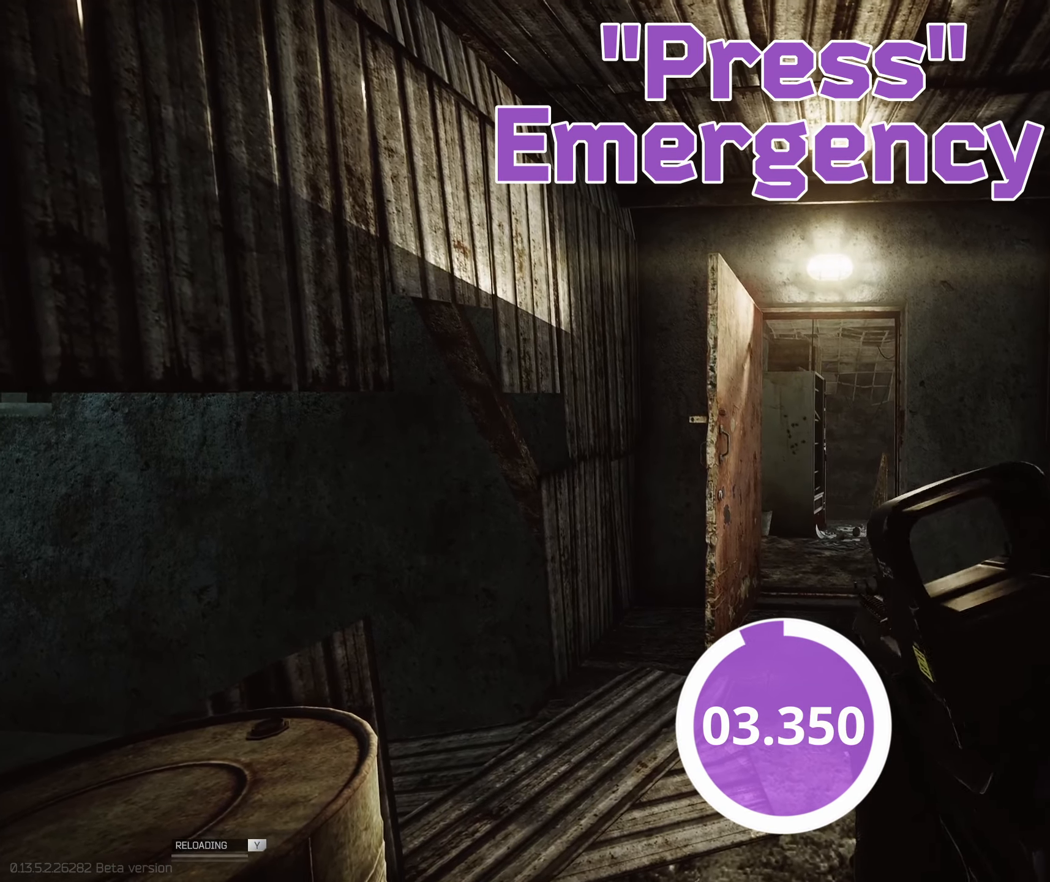
{"keys": [], "mouse": [], "events": [[17, "mouse_left", "up"], [117, "mouse_left", "down"], [200, "mouse_left", "up"], [250, "mouse_left", "down"], [317, "mouse_left", "up"], [400, "mouse_left", "down"], [450, "mouse_left", "up"]]}
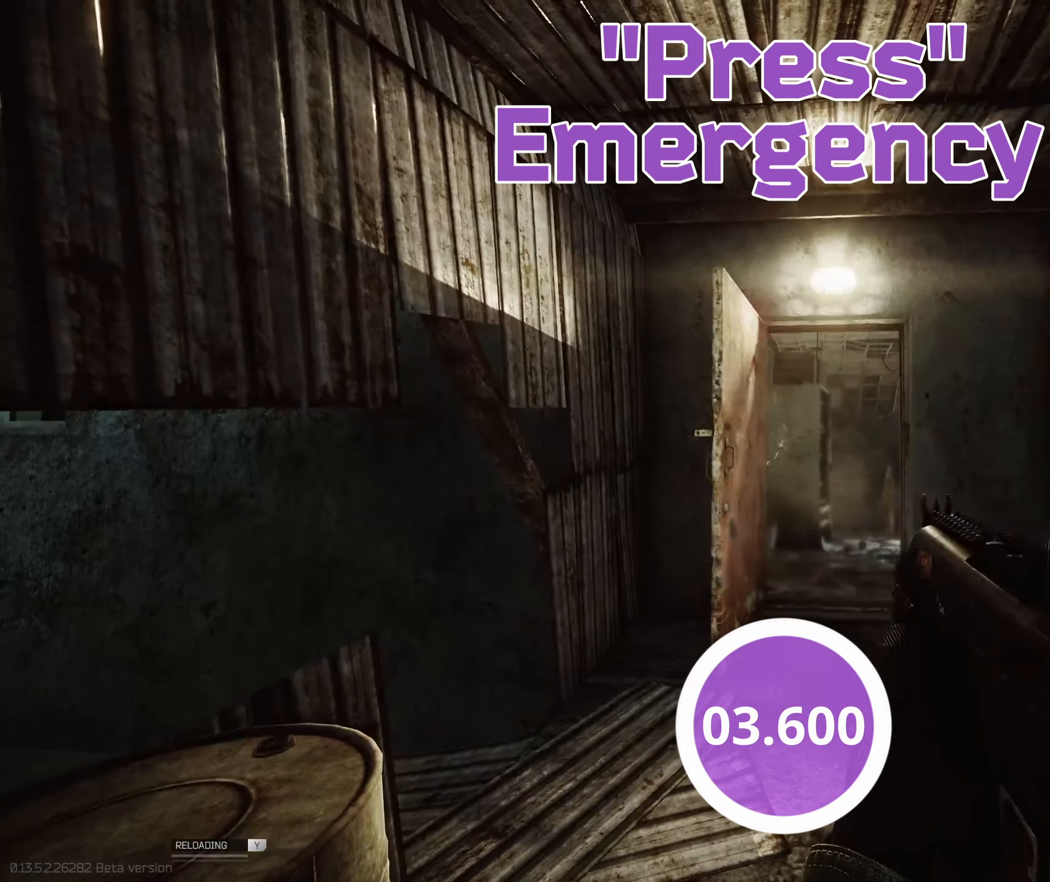
{"keys": [], "mouse": [], "events": []}
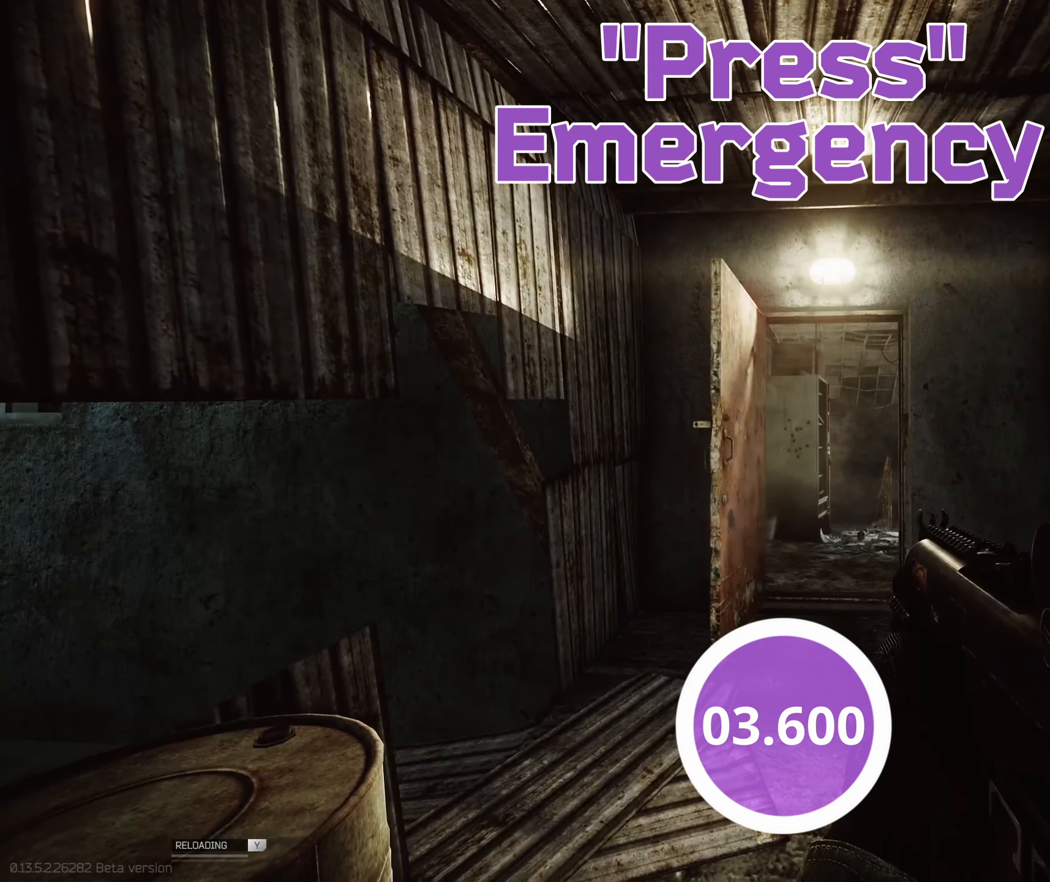
{"keys": ["tab"], "mouse": [], "events": [[467, "tab", "down"]]}
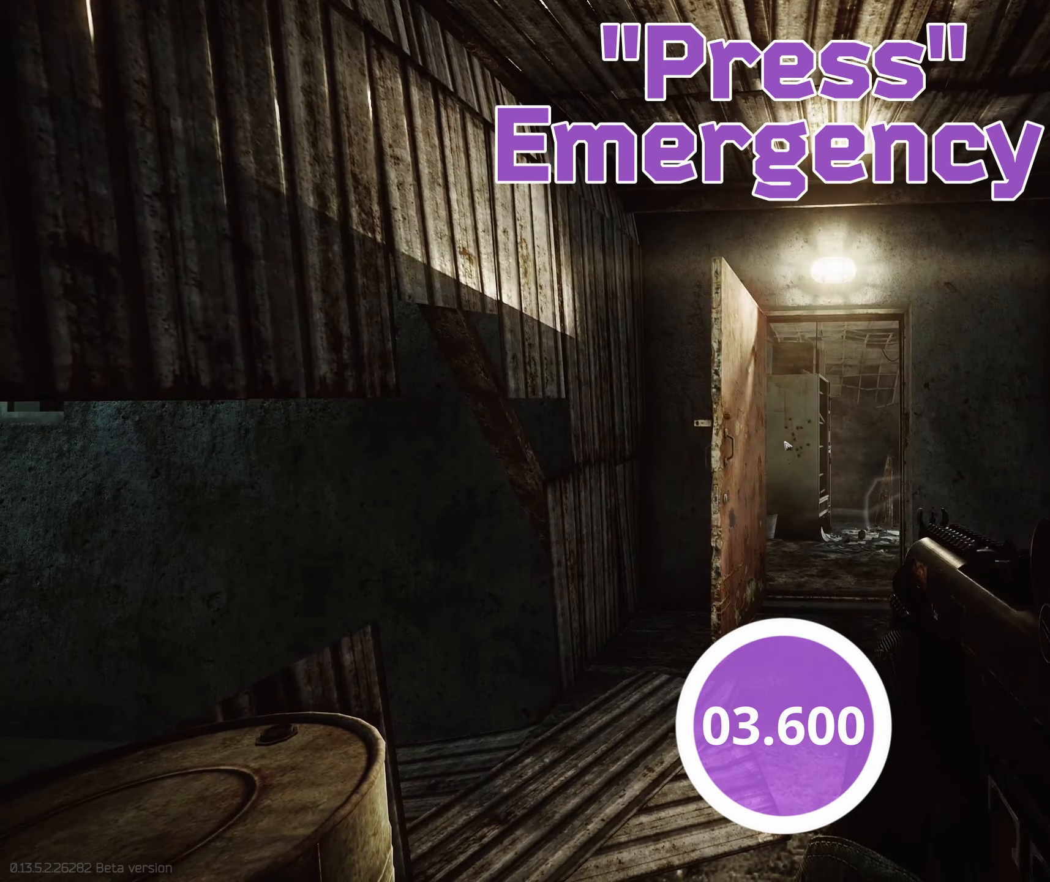
{"keys": [], "mouse": [], "events": [[117, "tab", "up"]]}
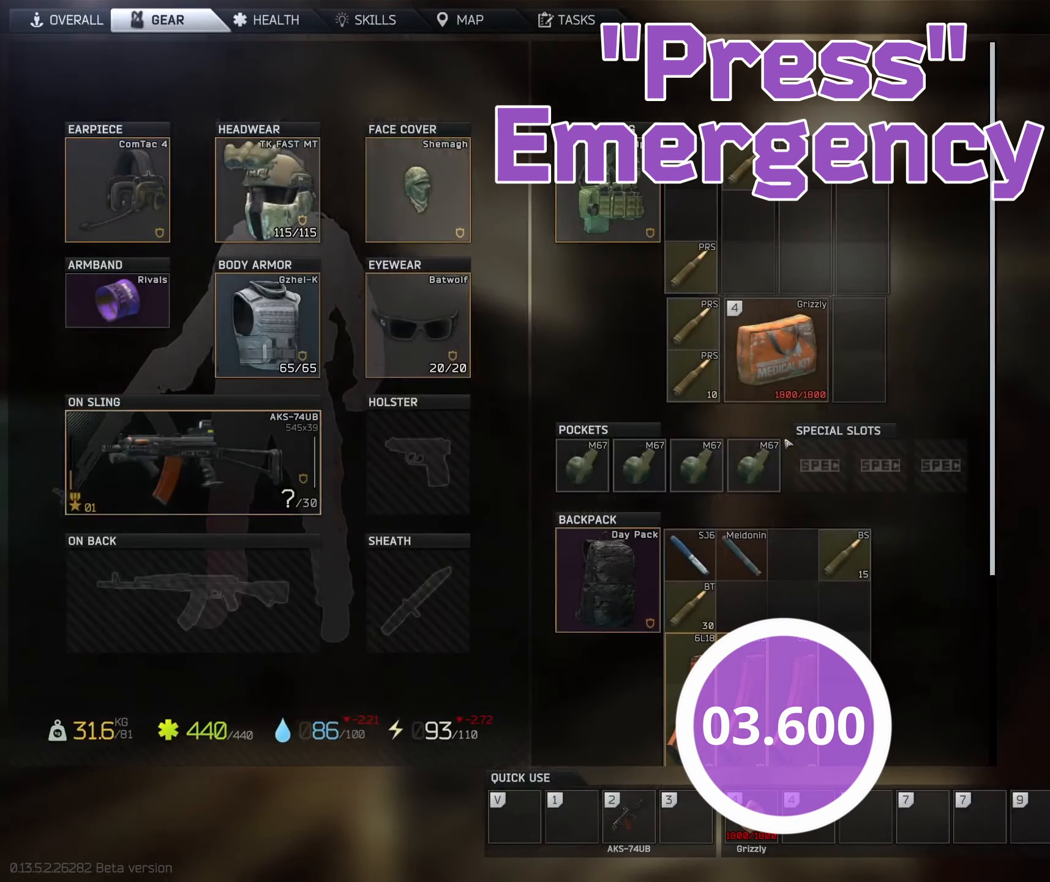
{"keys": [], "mouse": [], "events": []}
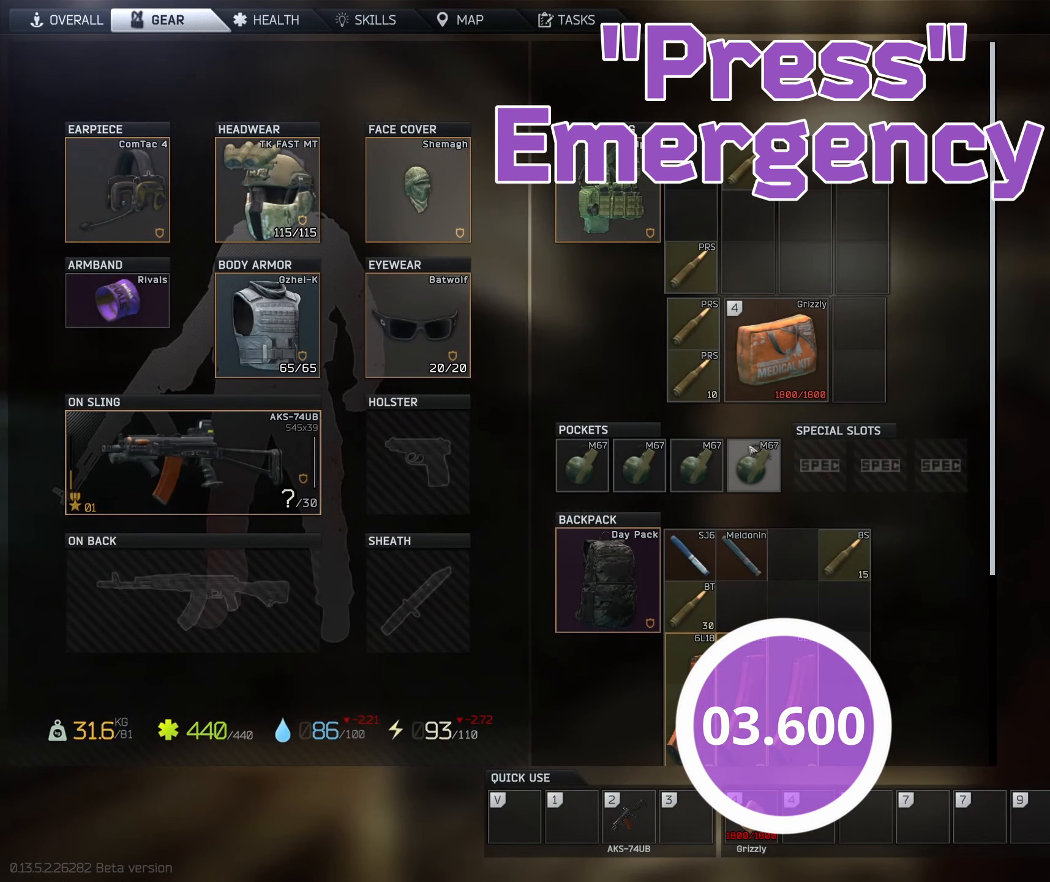
{"keys": [], "mouse": [], "events": [[200, "tab", "down"], [334, "tab", "up"]]}
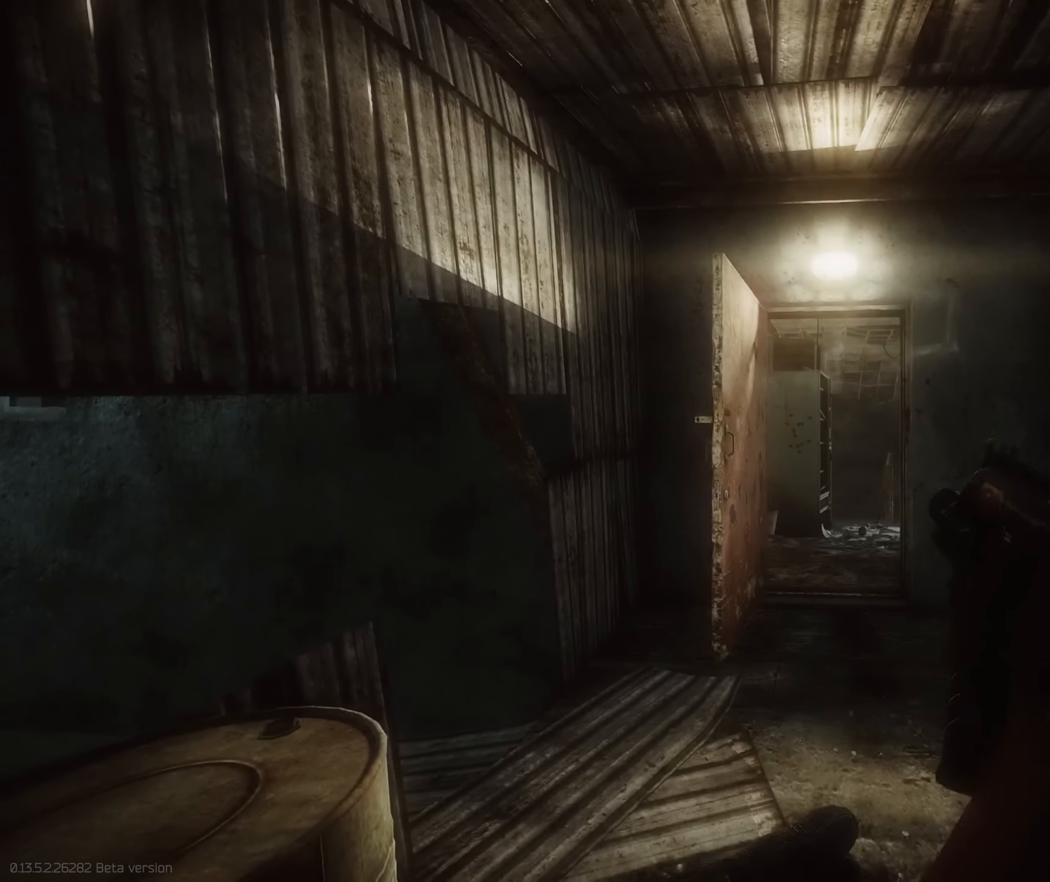
{"keys": [], "mouse": [], "events": []}
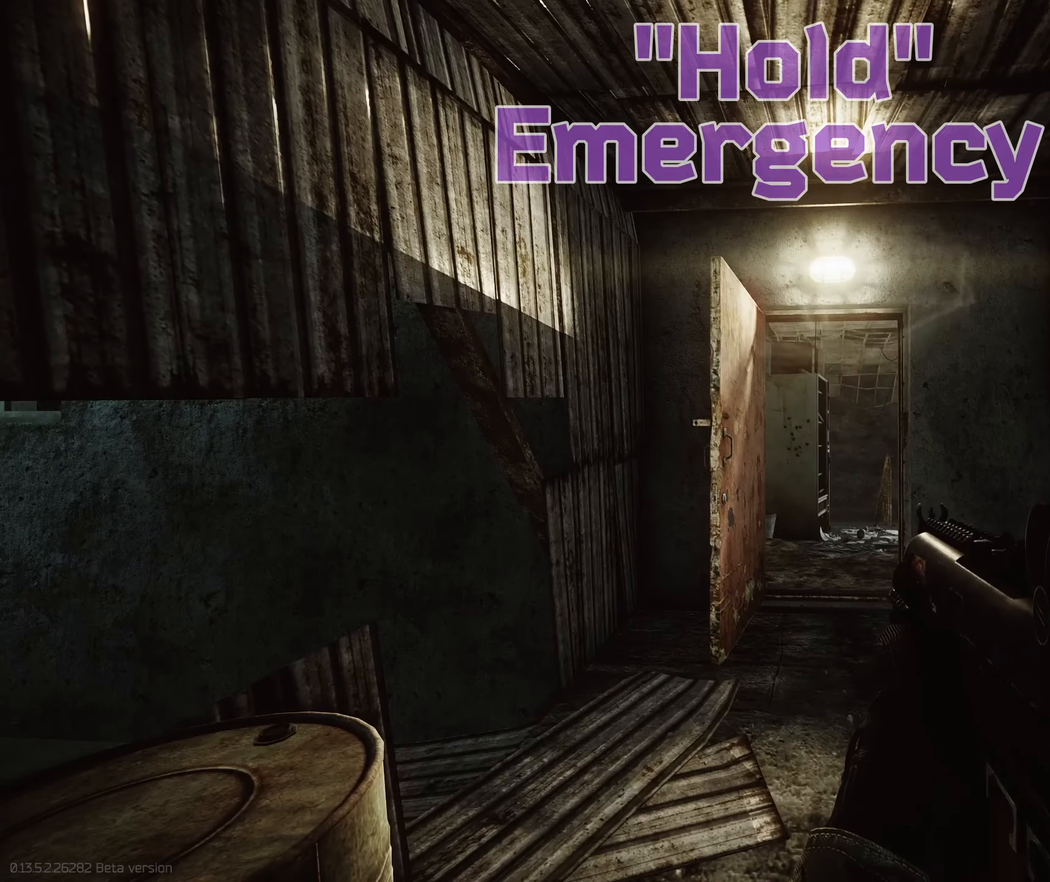
{"keys": [], "mouse": [], "events": [[217, "alt", "down"], [267, "r", "down"], [367, "alt", "up"], [367, "r", "up"]]}
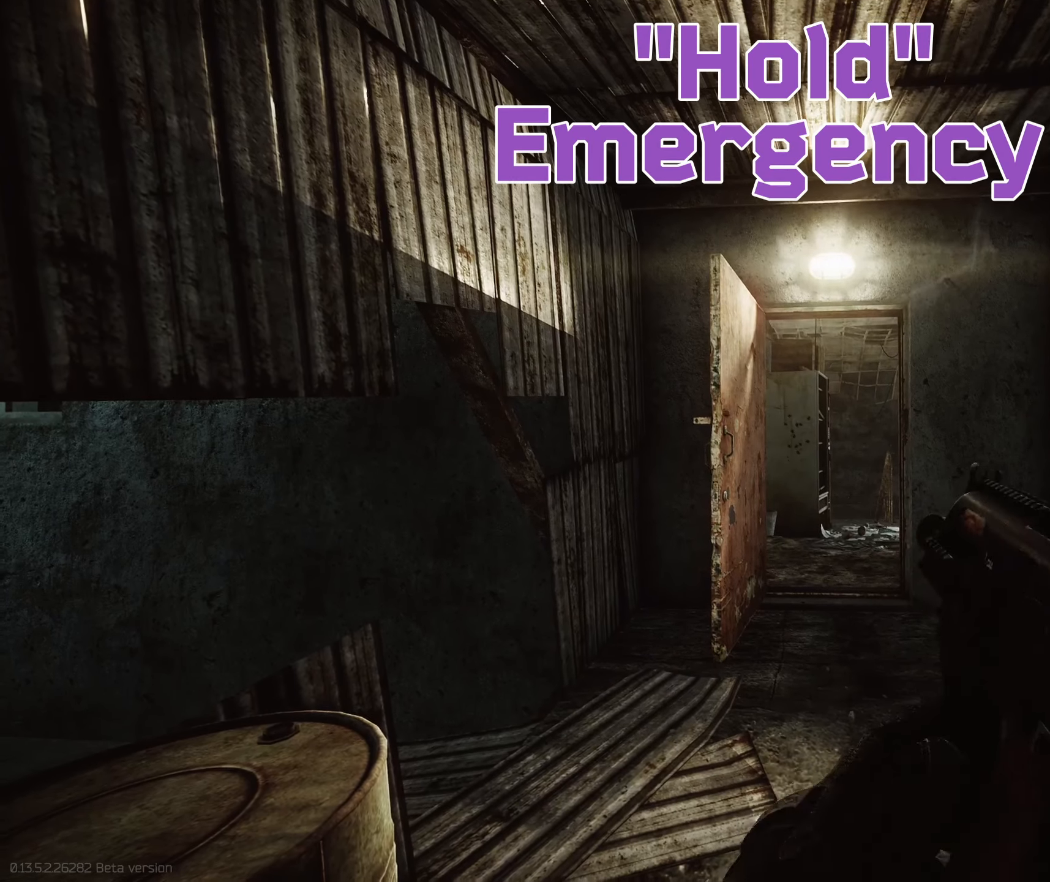
{"keys": [], "mouse": [], "events": []}
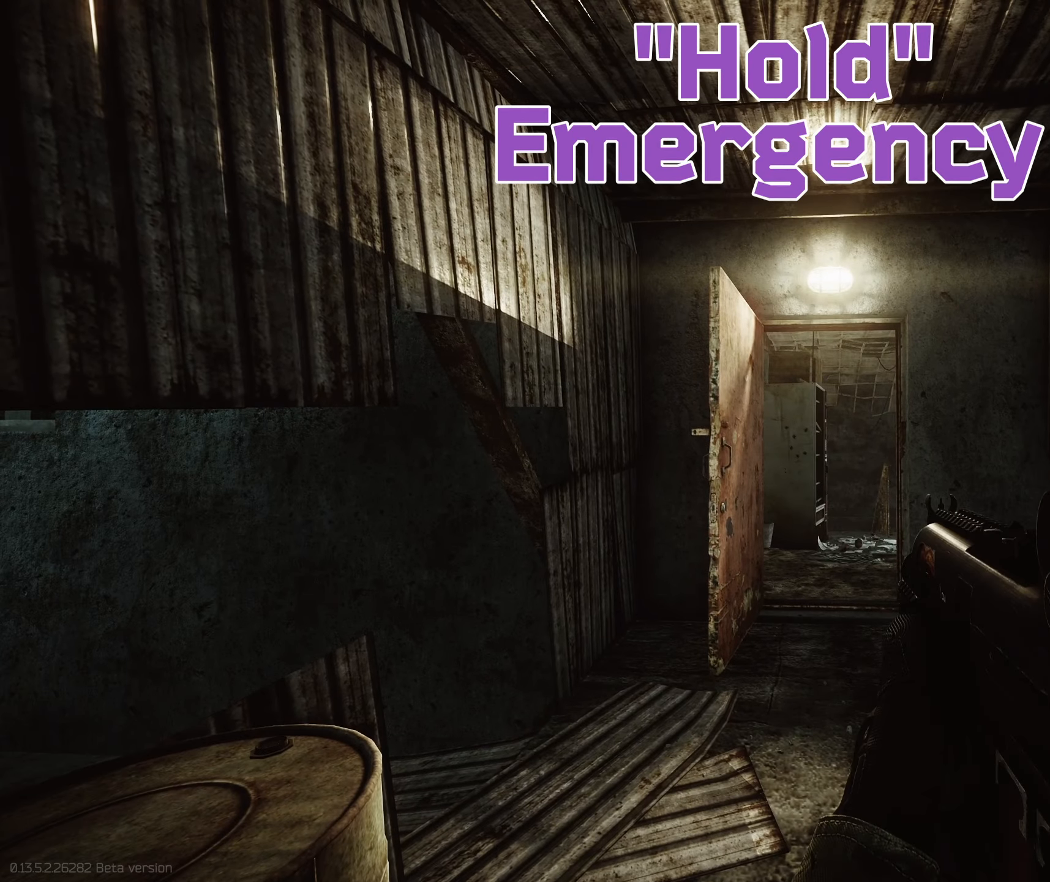
{"keys": ["r"], "mouse": [], "events": [[267, "r", "down"]]}
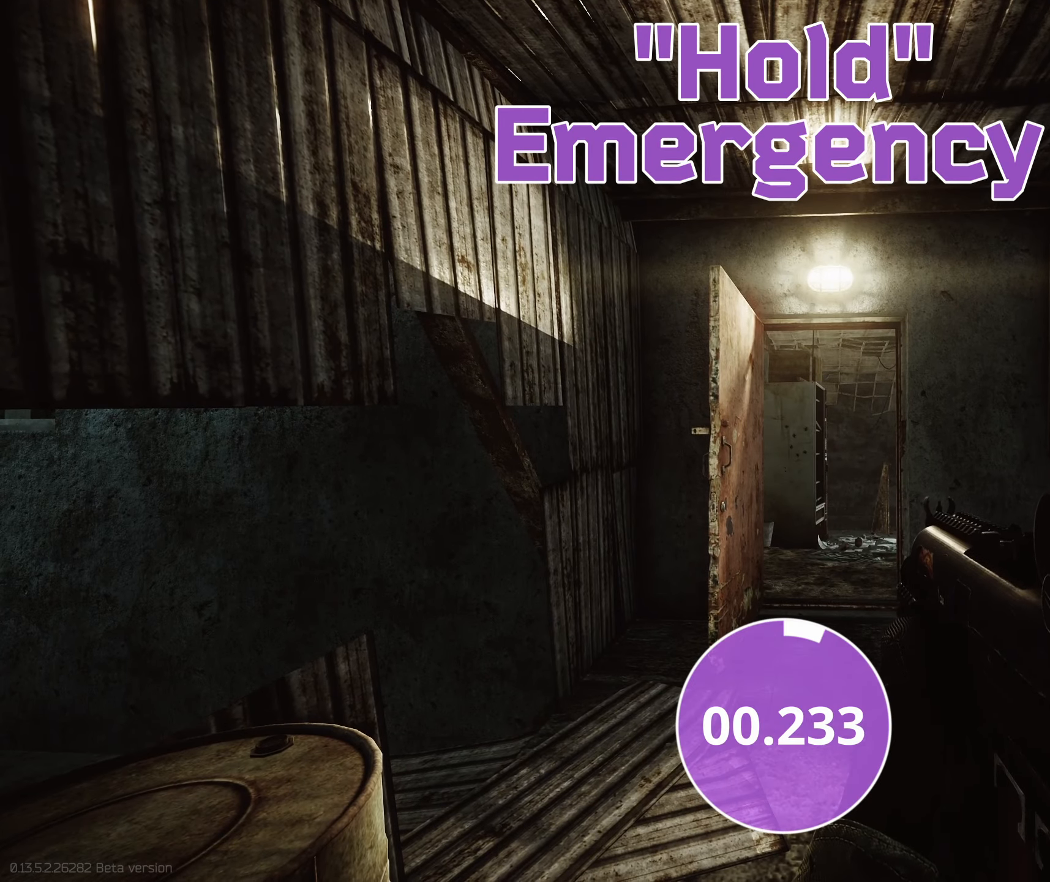
{"keys": ["r"], "mouse": [], "events": []}
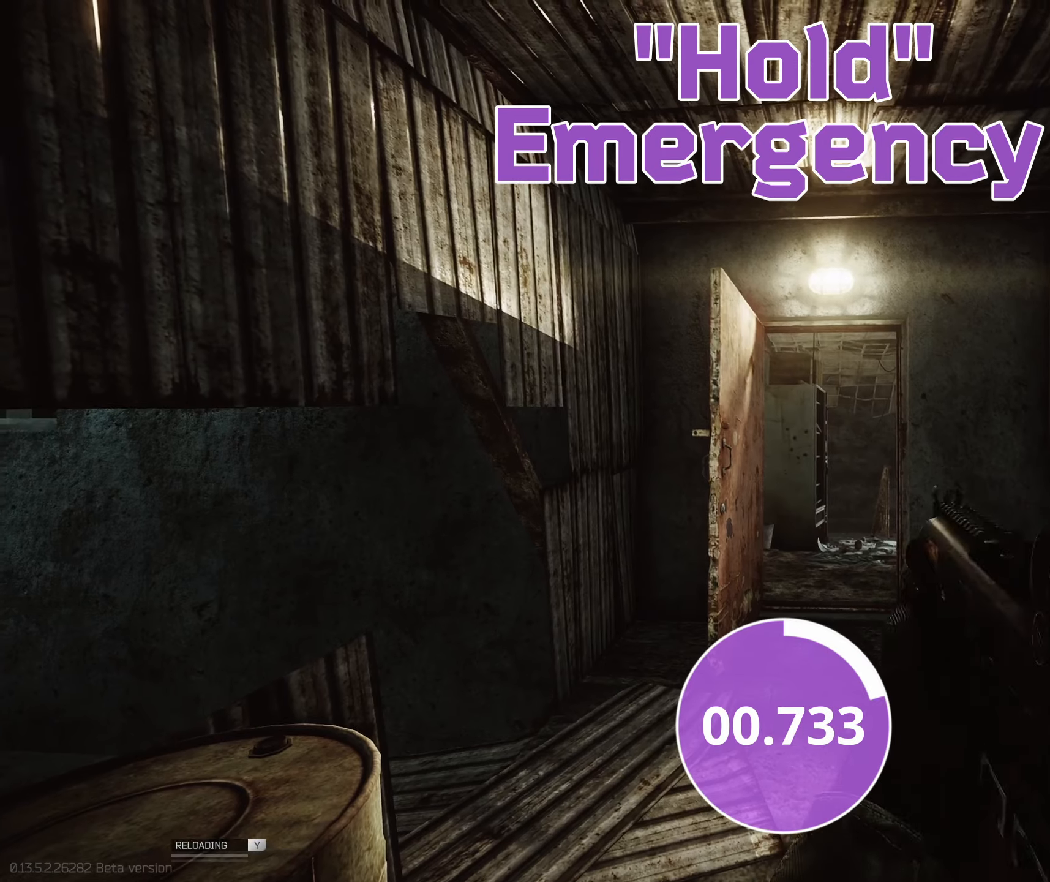
{"keys": [], "mouse": ["left"], "events": [[83, "mouse_left", "down"], [83, "r", "up"], [116, "mouse_left", "up"], [216, "mouse_left", "down"], [250, "mouse_left", "up"], [350, "mouse_left", "down"], [400, "mouse_left", "up"], [483, "mouse_left", "down"]]}
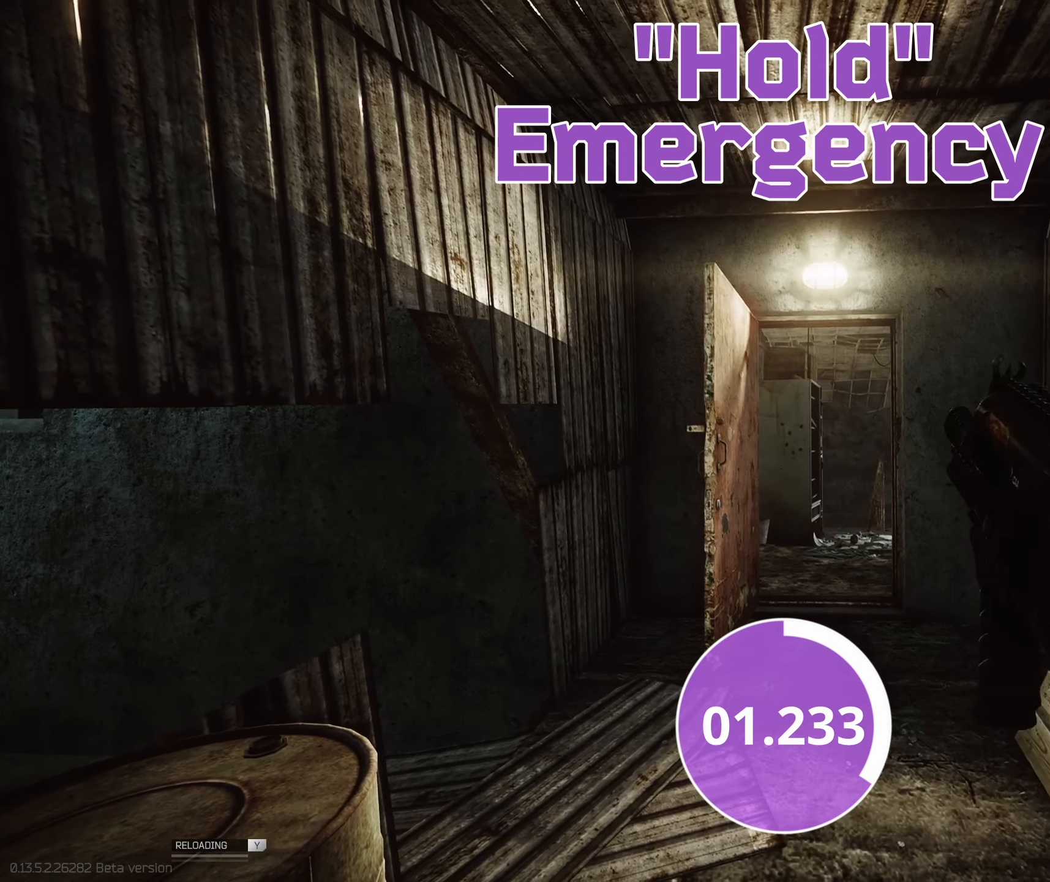
{"keys": [], "mouse": ["left"], "events": [[50, "mouse_left", "up"], [133, "mouse_left", "down"], [200, "mouse_left", "up"], [266, "mouse_left", "down"], [316, "mouse_left", "up"], [350, "mouse_left", "down"], [416, "mouse_left", "up"], [500, "mouse_left", "down"]]}
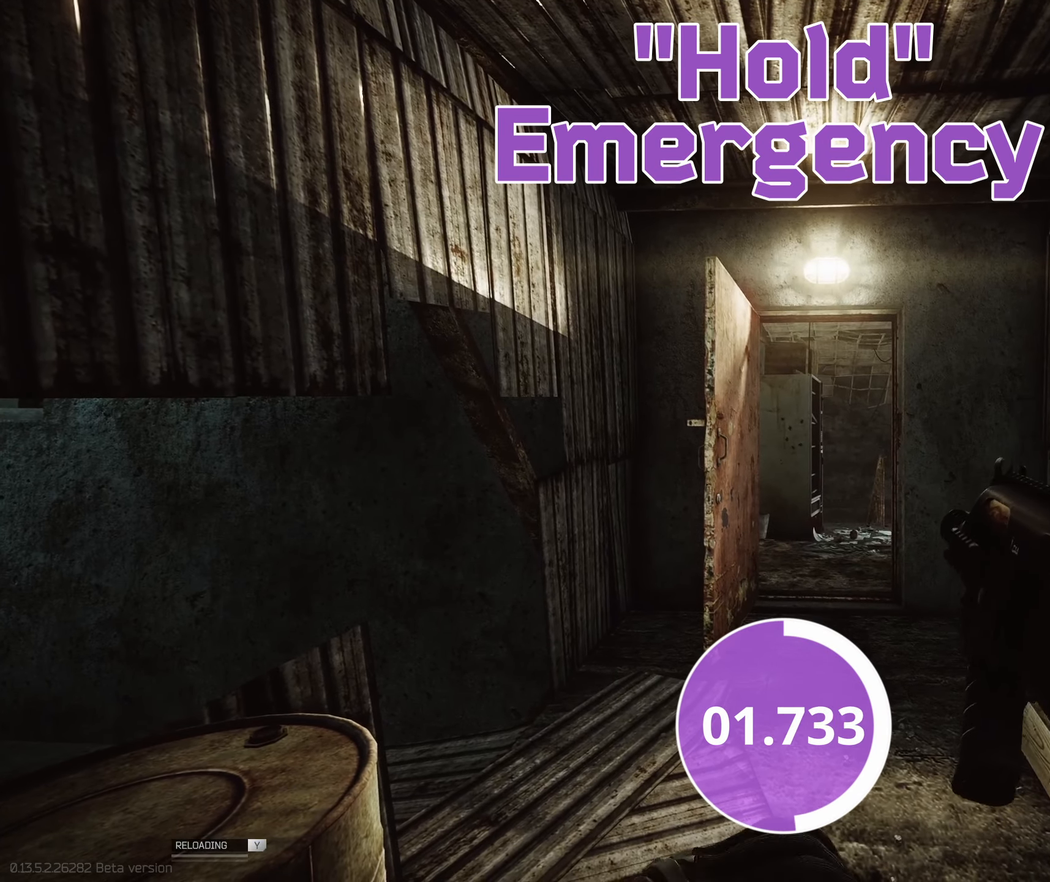
{"keys": [], "mouse": [], "events": [[50, "mouse_left", "up"], [100, "mouse_left", "down"], [183, "mouse_left", "up"], [216, "mouse_left", "down"], [283, "mouse_left", "up"], [366, "mouse_left", "down"], [416, "mouse_left", "up"]]}
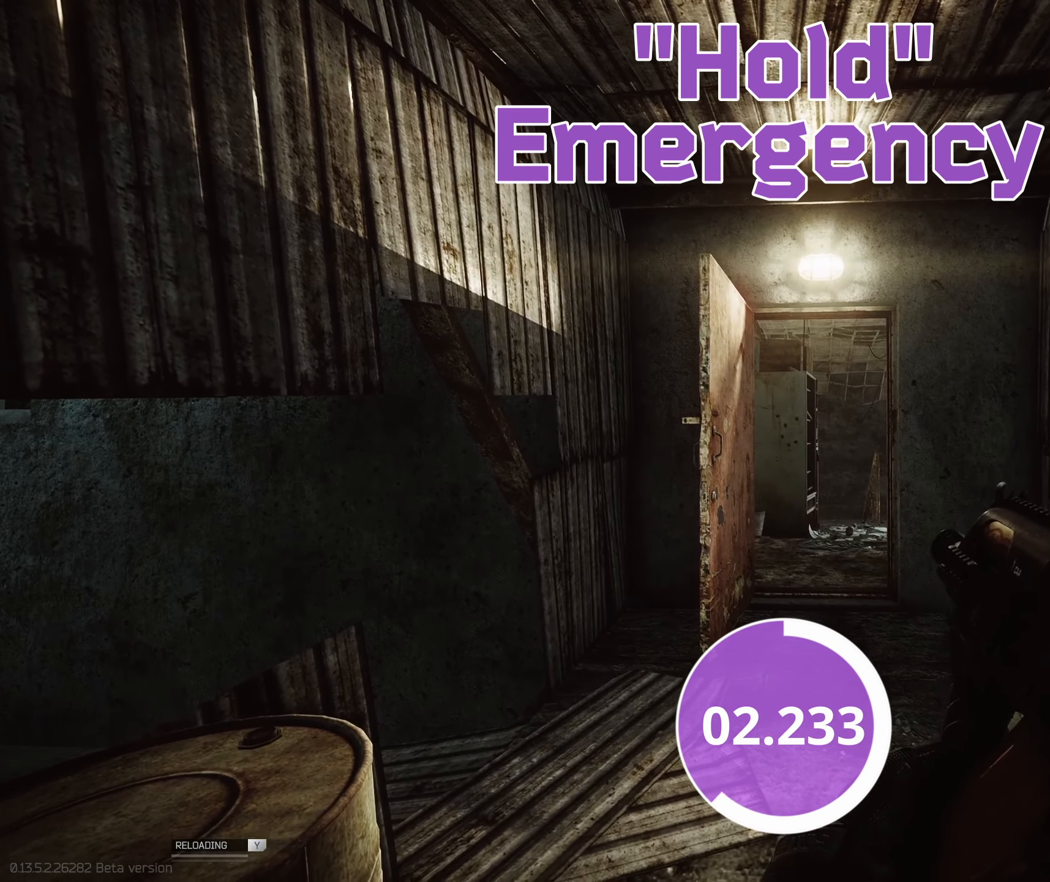
{"keys": [], "mouse": [], "events": [[16, "mouse_left", "down"], [50, "mouse_left", "up"], [116, "mouse_left", "down"], [200, "mouse_left", "up"], [250, "mouse_left", "down"], [300, "mouse_left", "up"], [366, "mouse_left", "down"], [450, "mouse_left", "up"]]}
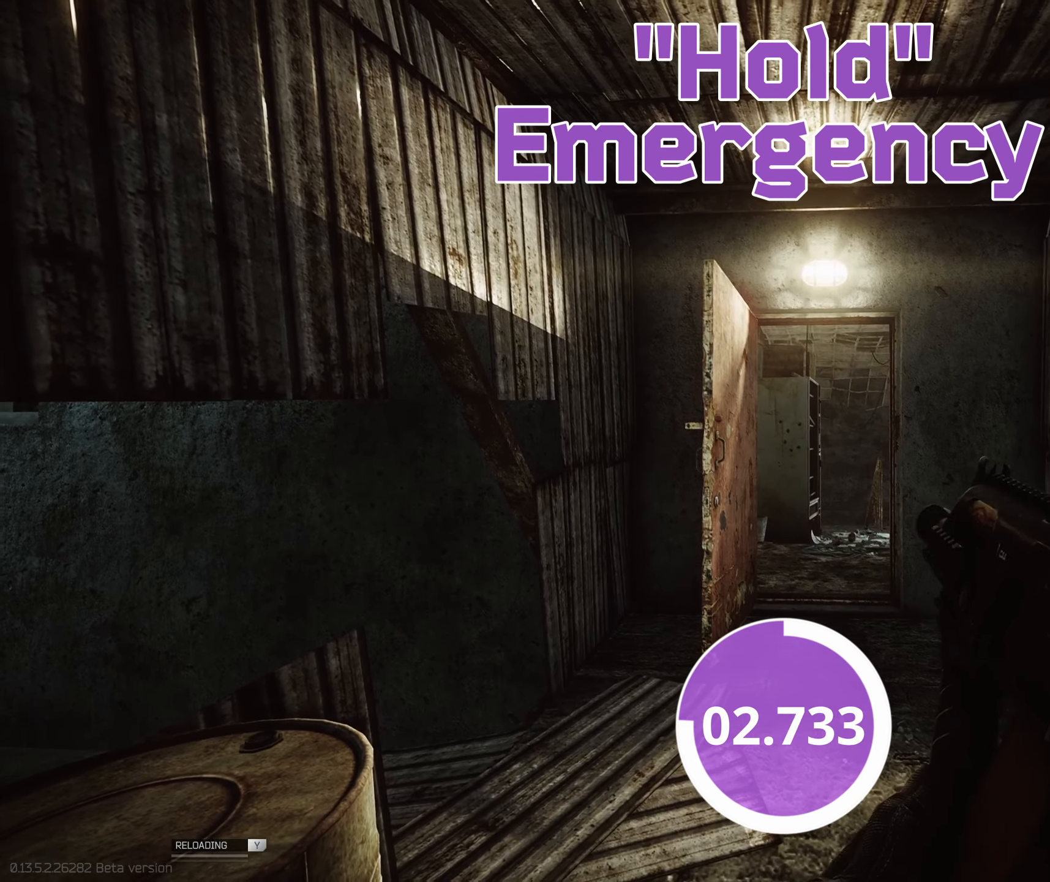
{"keys": [], "mouse": [], "events": [[33, "mouse_left", "down"], [83, "mouse_left", "up"], [150, "mouse_left", "down"], [183, "mouse_left", "up"], [283, "mouse_left", "down"], [350, "mouse_left", "up"], [383, "mouse_left", "down"], [466, "mouse_left", "up"]]}
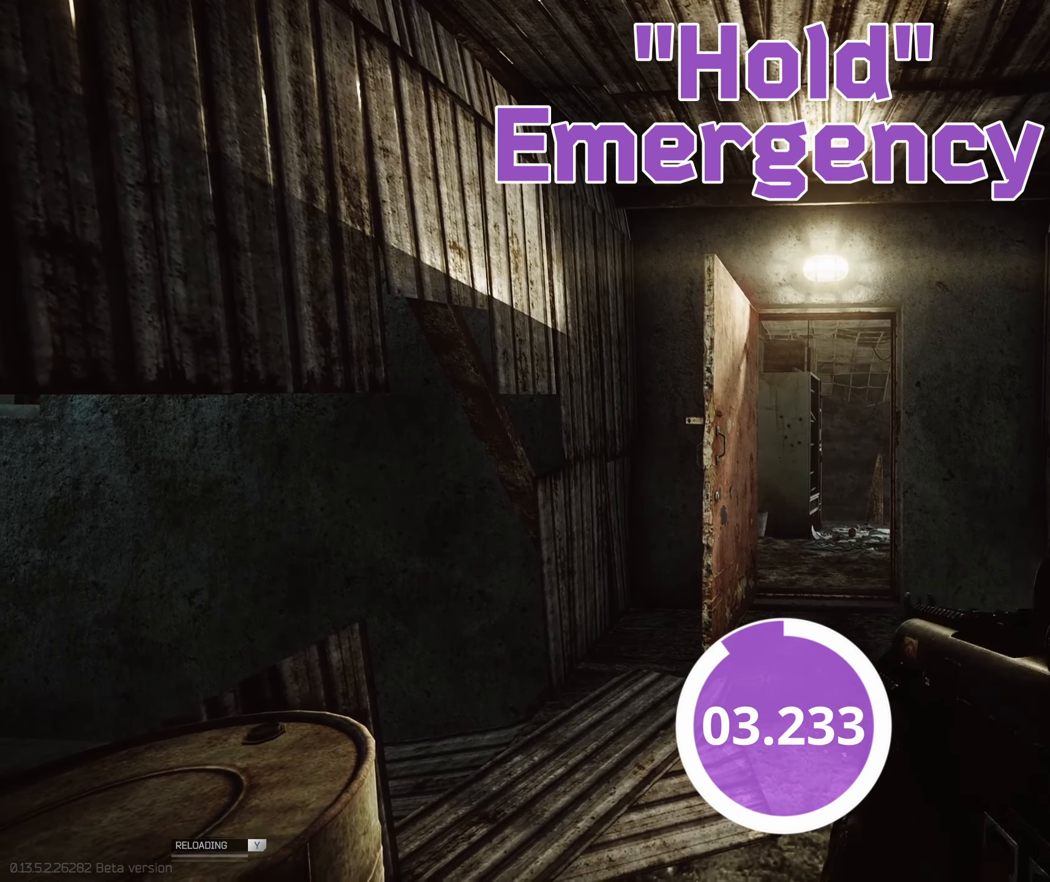
{"keys": [], "mouse": ["left"], "events": [[16, "mouse_left", "down"], [116, "mouse_left", "up"], [166, "mouse_left", "down"], [216, "mouse_left", "up"], [316, "mouse_left", "down"], [350, "mouse_left", "up"], [433, "mouse_left", "down"]]}
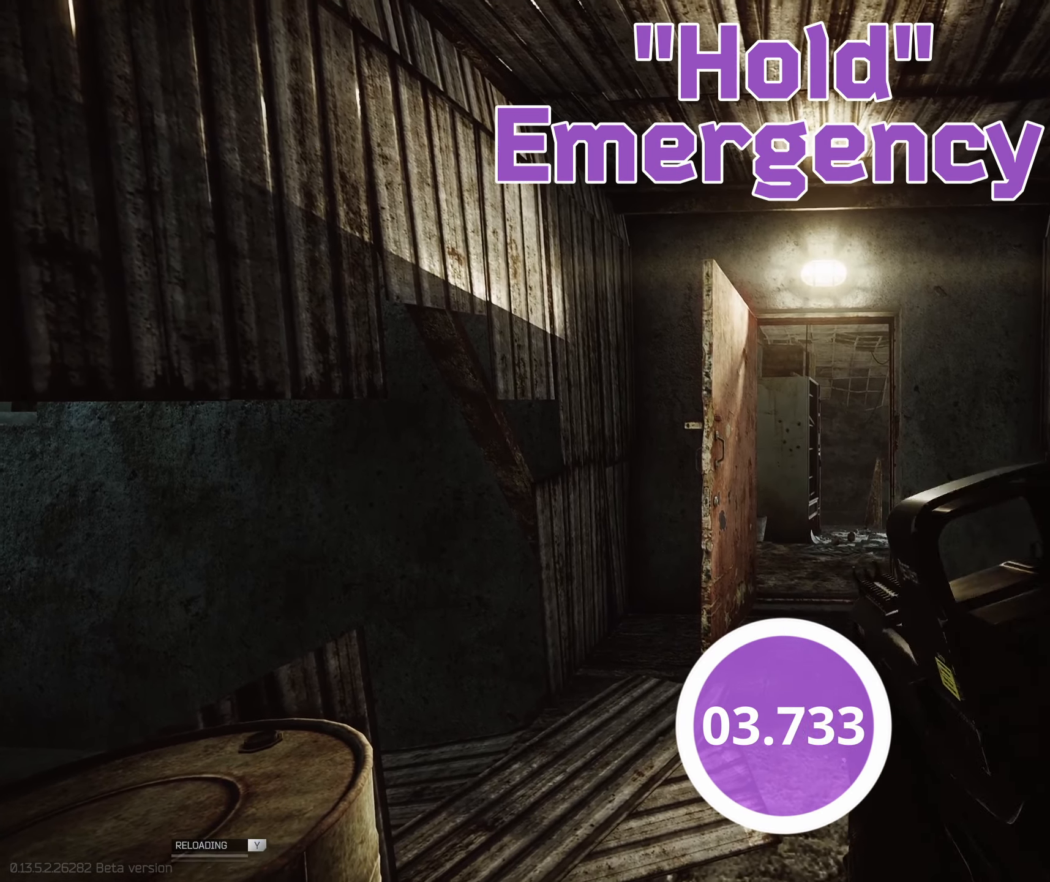
{"keys": [], "mouse": [], "events": [[33, "mouse_left", "up"], [83, "mouse_left", "down"], [166, "mouse_left", "up"], [233, "mouse_left", "down"], [283, "mouse_left", "up"]]}
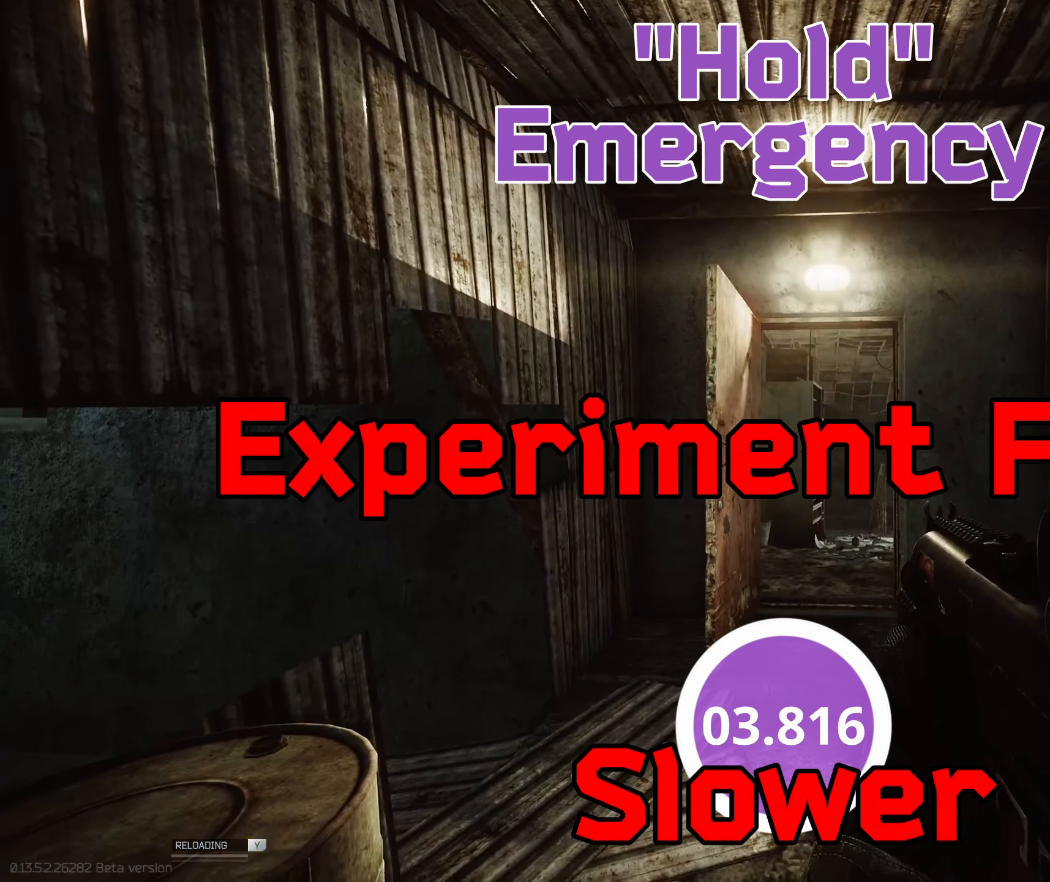
{"keys": [], "mouse": [], "events": []}
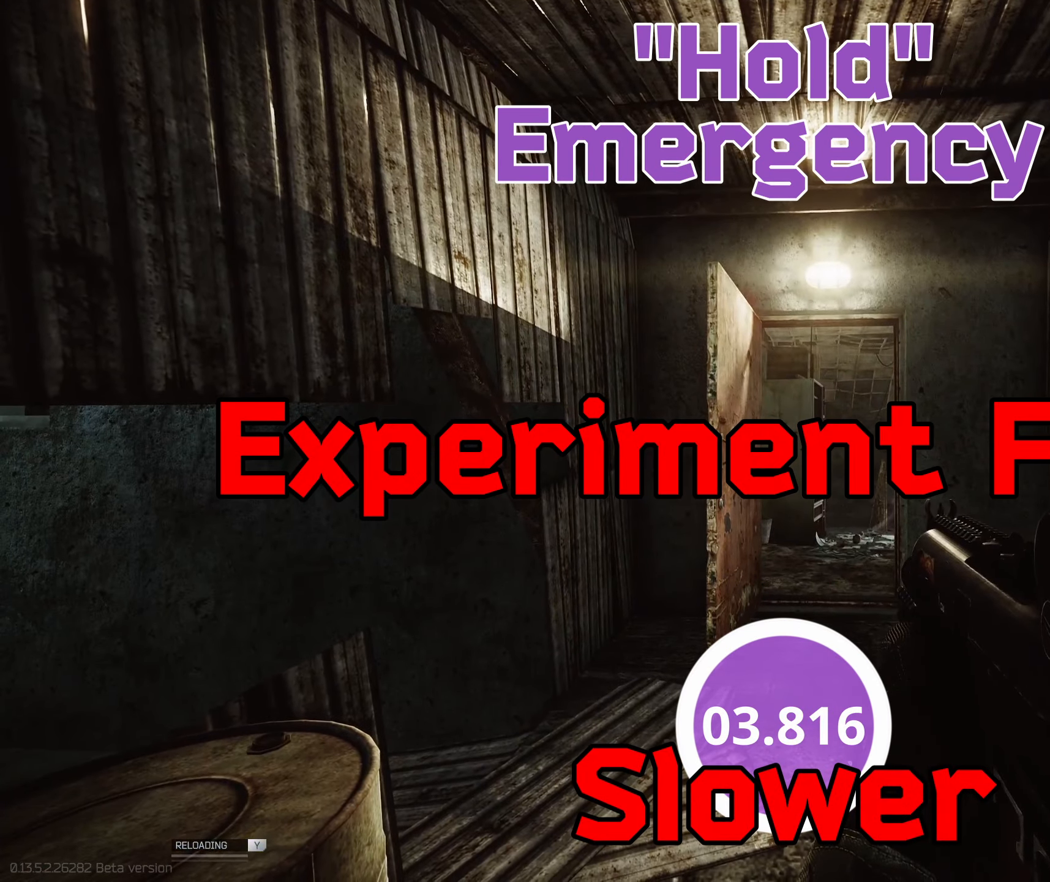
{"keys": [], "mouse": [], "events": []}
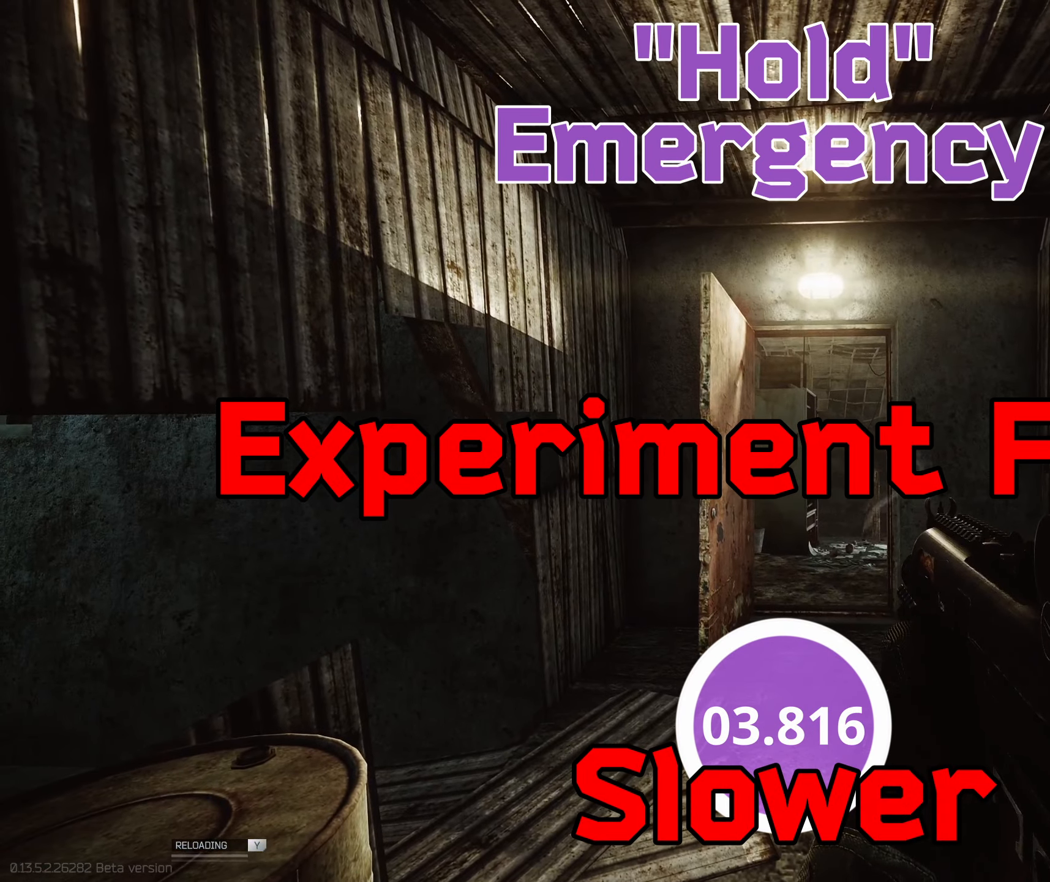
{"keys": [], "mouse": [], "events": []}
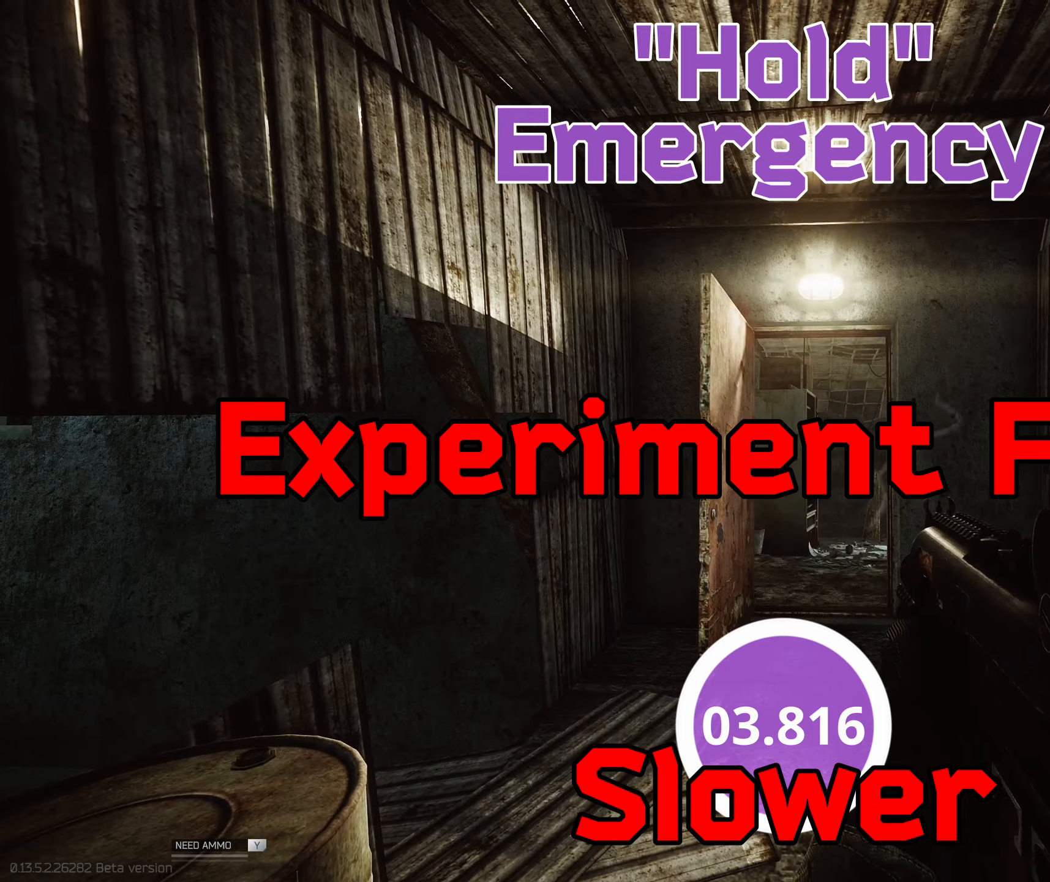
{"keys": [], "mouse": [], "events": []}
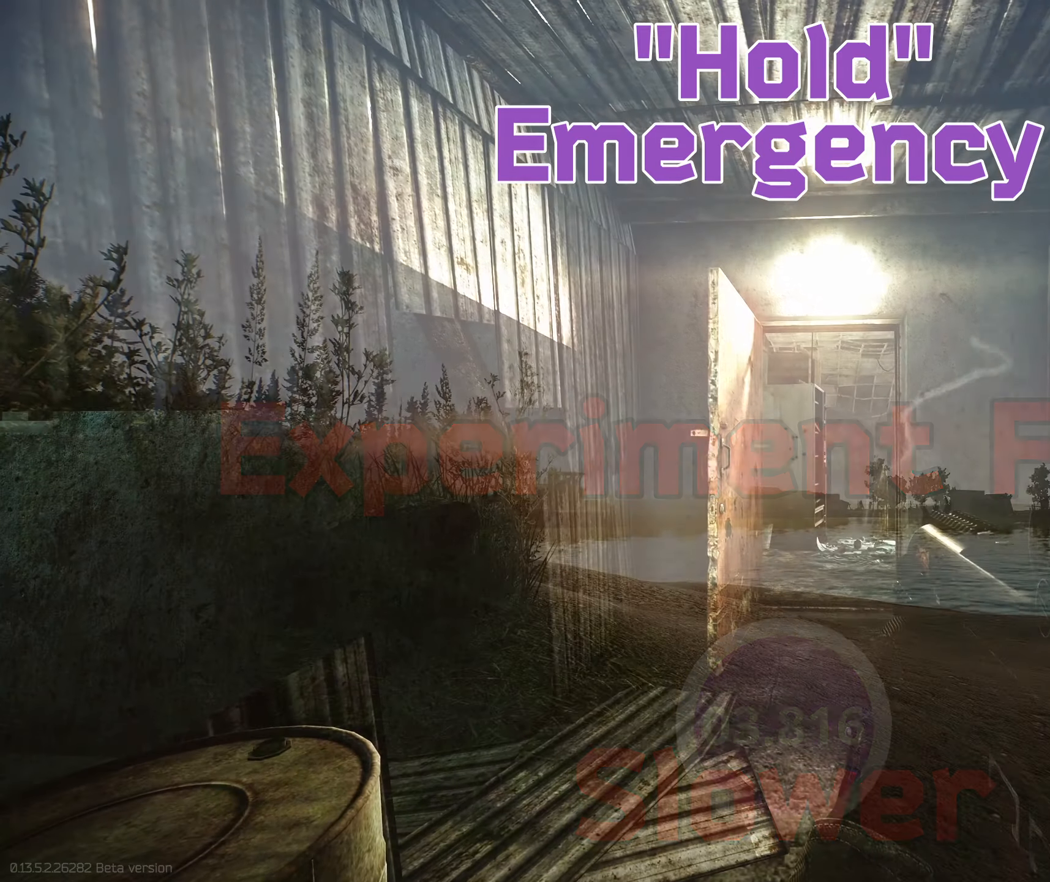
{"keys": [], "mouse": []}